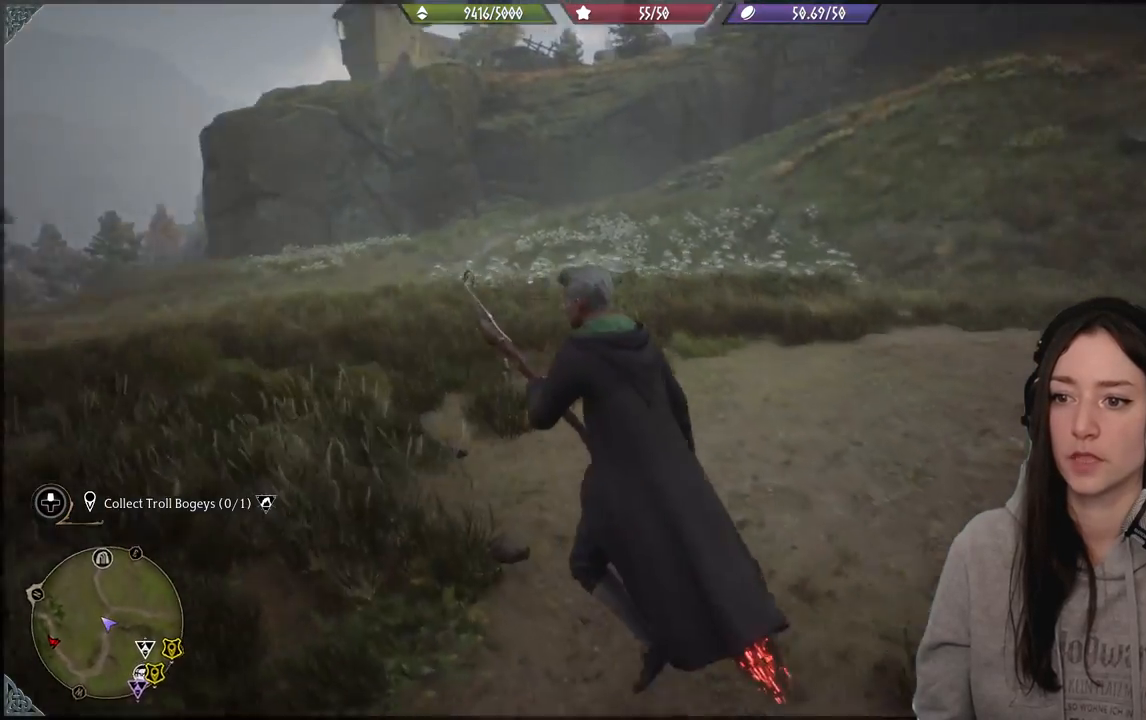
Gameplay with a controller (Xbox layout); each line is a JSON object with the inputs held at the frame after it. "events" lists button and stick changes between this image and that frame as [ms after this image, input, new state], when the widget could be followed in between.
{"buttons": [], "left_stick": "up-left", "right_stick": "up-right", "events": [[333, "right_stick", "up-right"]]}
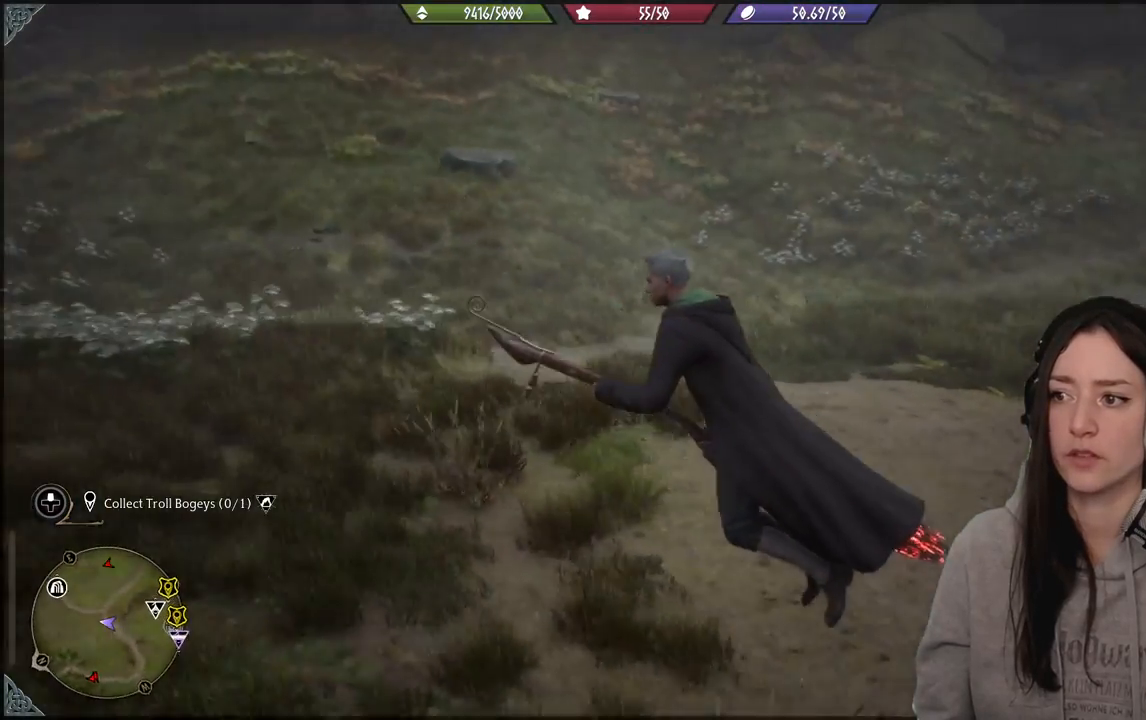
{"buttons": [], "left_stick": "center", "right_stick": "right", "events": [[83, "right_stick", "center"], [283, "left_stick", "center"], [283, "right_stick", "right"]]}
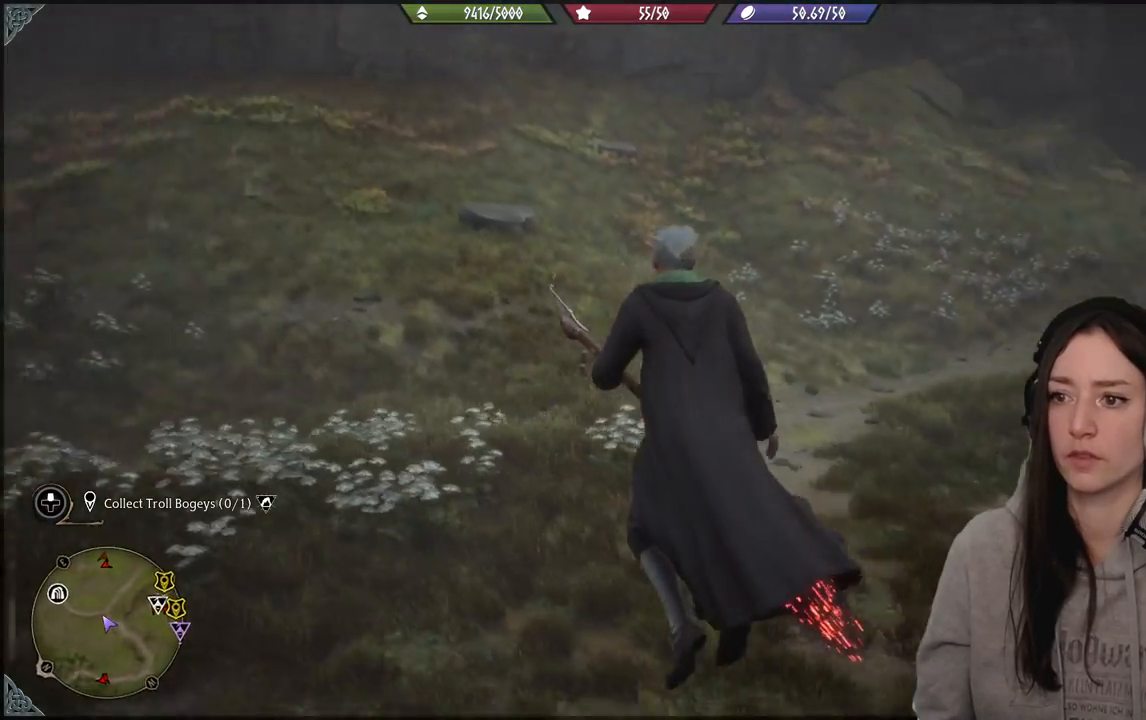
{"buttons": [], "left_stick": "center", "right_stick": "center", "events": [[450, "right_stick", "center"]]}
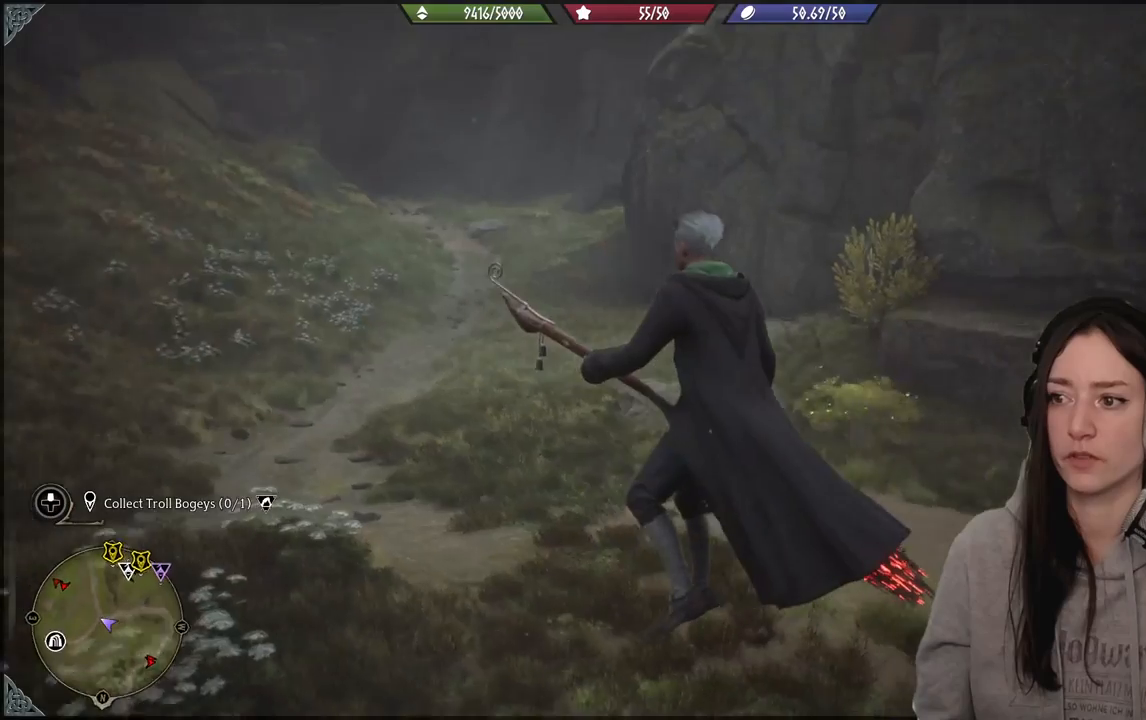
{"buttons": [], "left_stick": "left", "right_stick": "left", "events": [[217, "right_stick", "left"], [450, "left_stick", "left"]]}
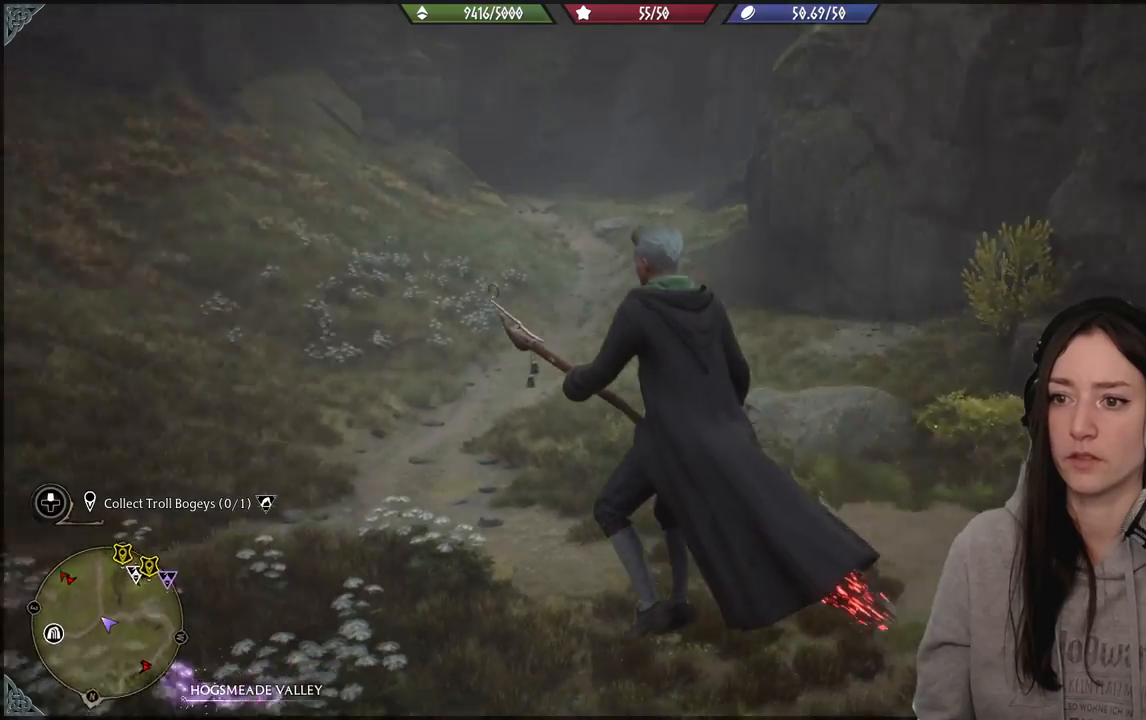
{"buttons": [], "left_stick": "up-left", "right_stick": "left", "events": [[450, "left_stick", "up-left"]]}
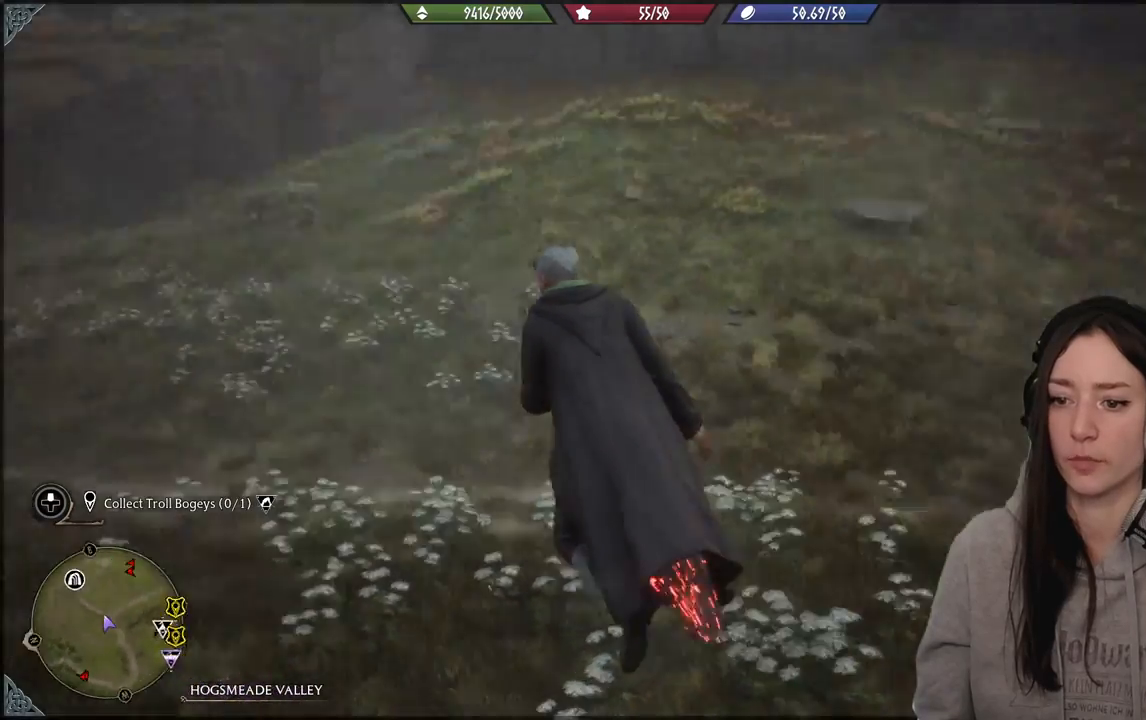
{"buttons": [], "left_stick": "up-left", "right_stick": "center", "events": [[300, "right_stick", "down-left"], [467, "right_stick", "center"]]}
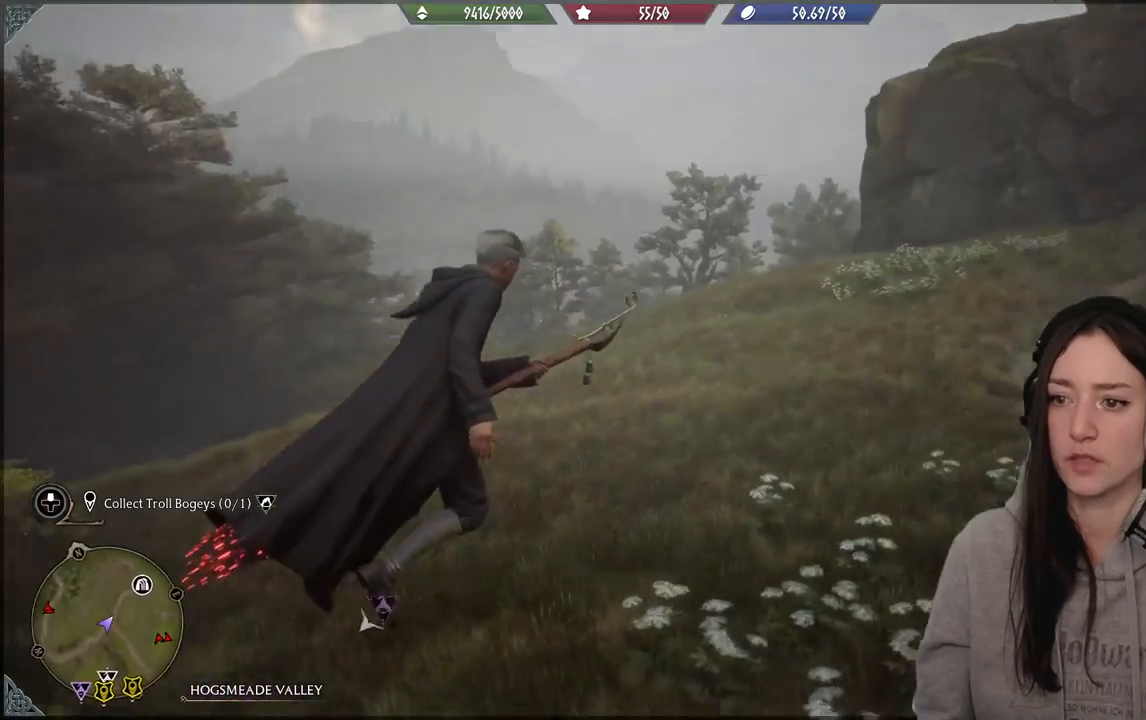
{"buttons": [], "left_stick": "up-left", "right_stick": "center", "events": [[217, "right_stick", "down-left"], [500, "right_stick", "center"]]}
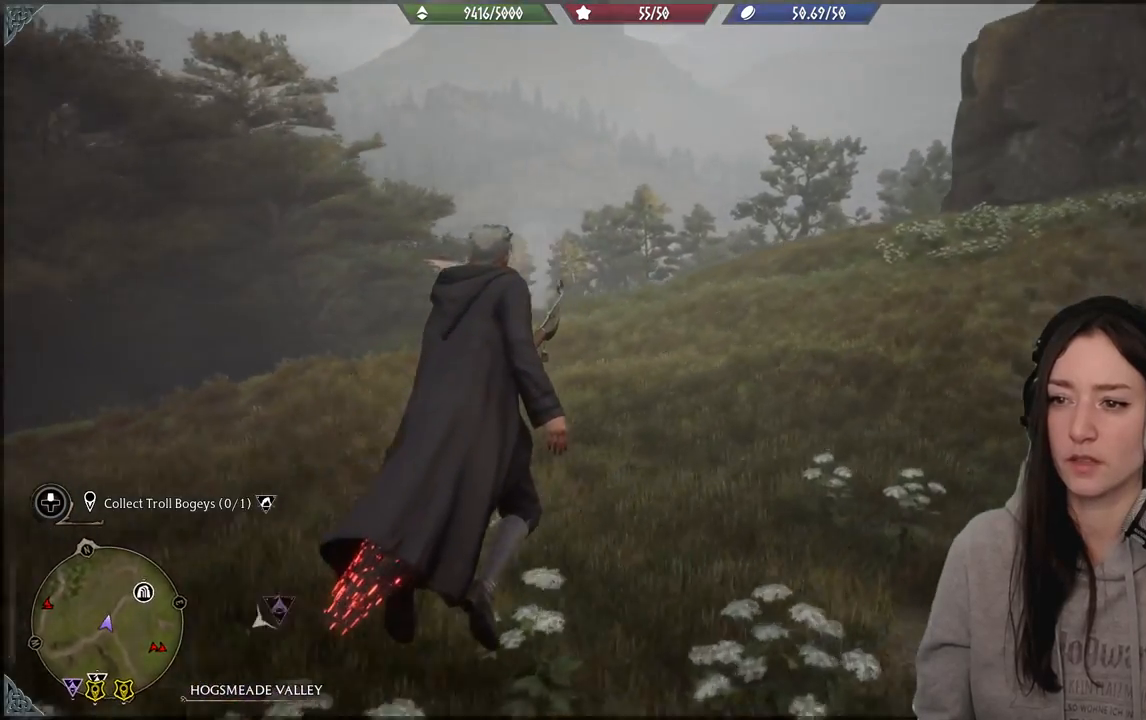
{"buttons": [], "left_stick": "up-left", "right_stick": "center", "events": []}
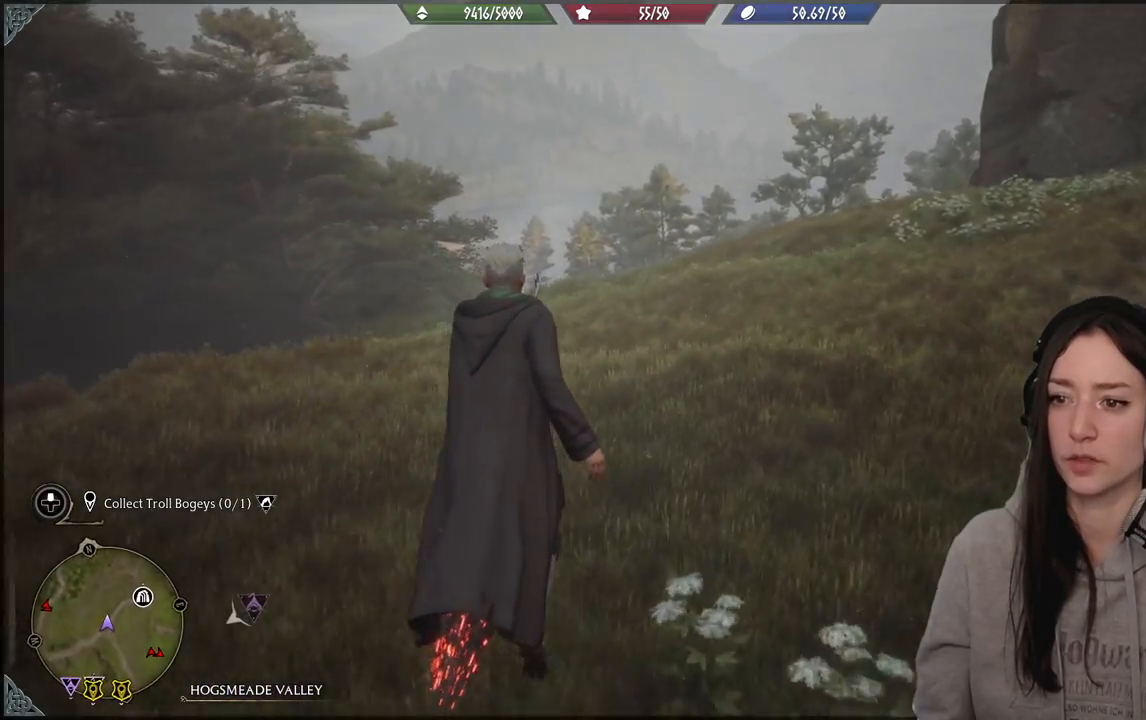
{"buttons": [], "left_stick": "up-left", "right_stick": "right", "events": [[33, "right_stick", "right"]]}
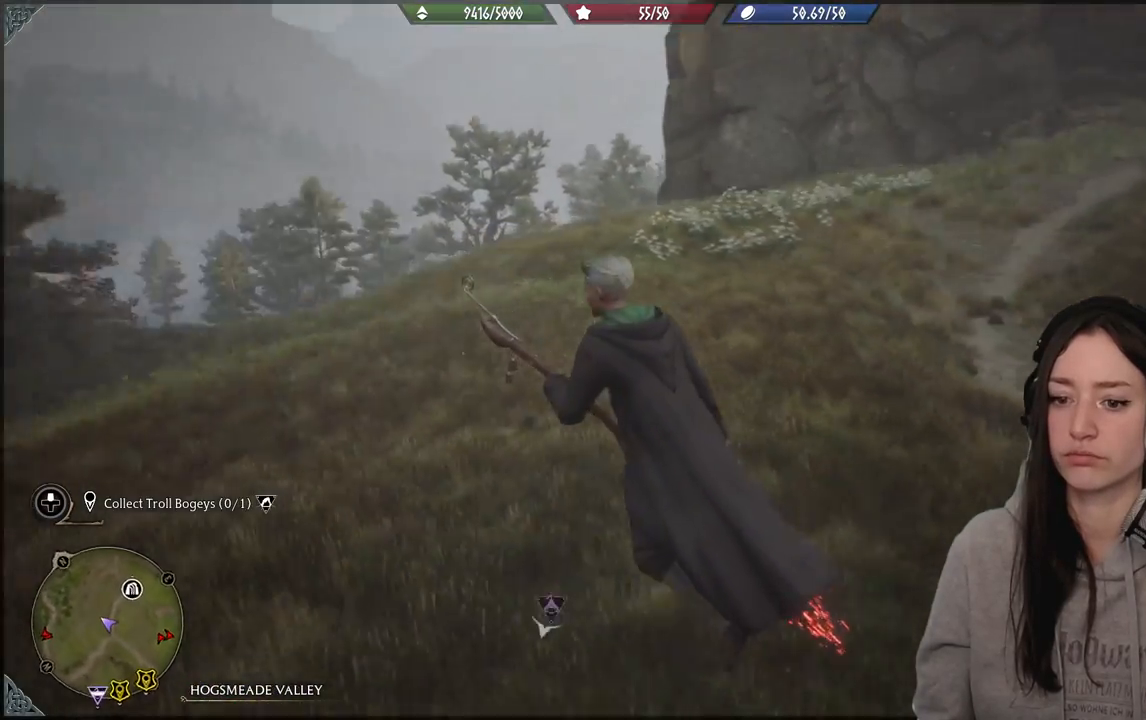
{"buttons": [], "left_stick": "left", "right_stick": "center", "events": [[283, "right_stick", "up-right"], [483, "left_stick", "left"], [500, "right_stick", "center"]]}
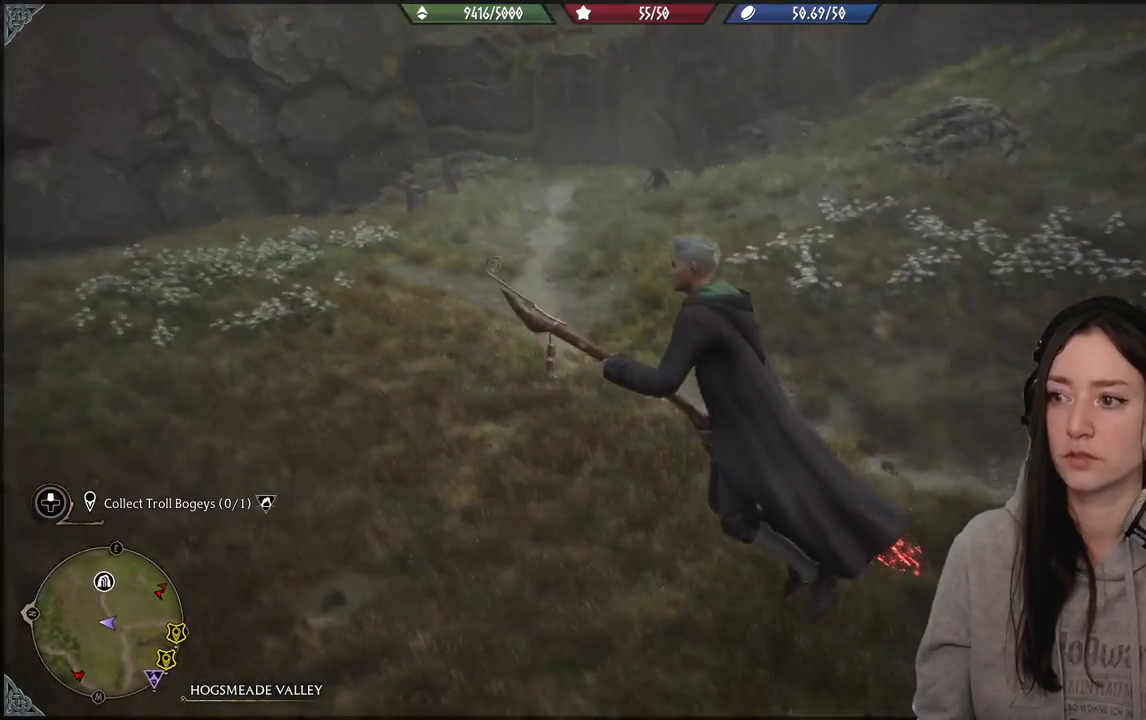
{"buttons": [], "left_stick": "left", "right_stick": "center", "events": []}
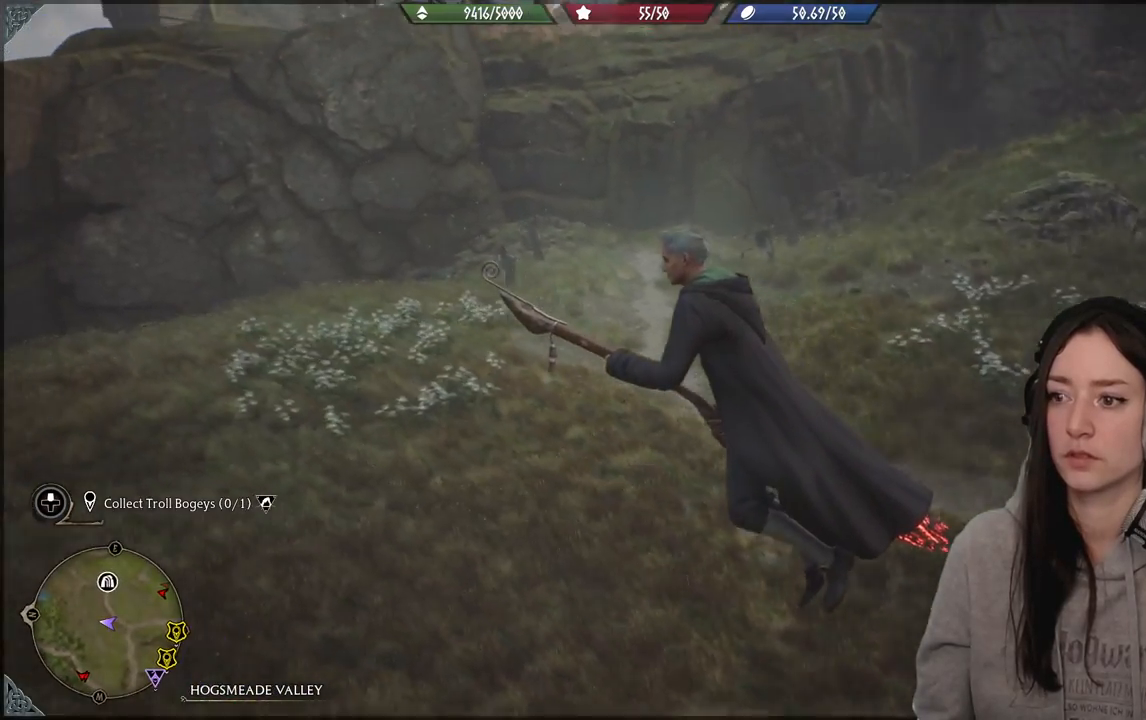
{"buttons": [], "left_stick": "left", "right_stick": "center", "events": []}
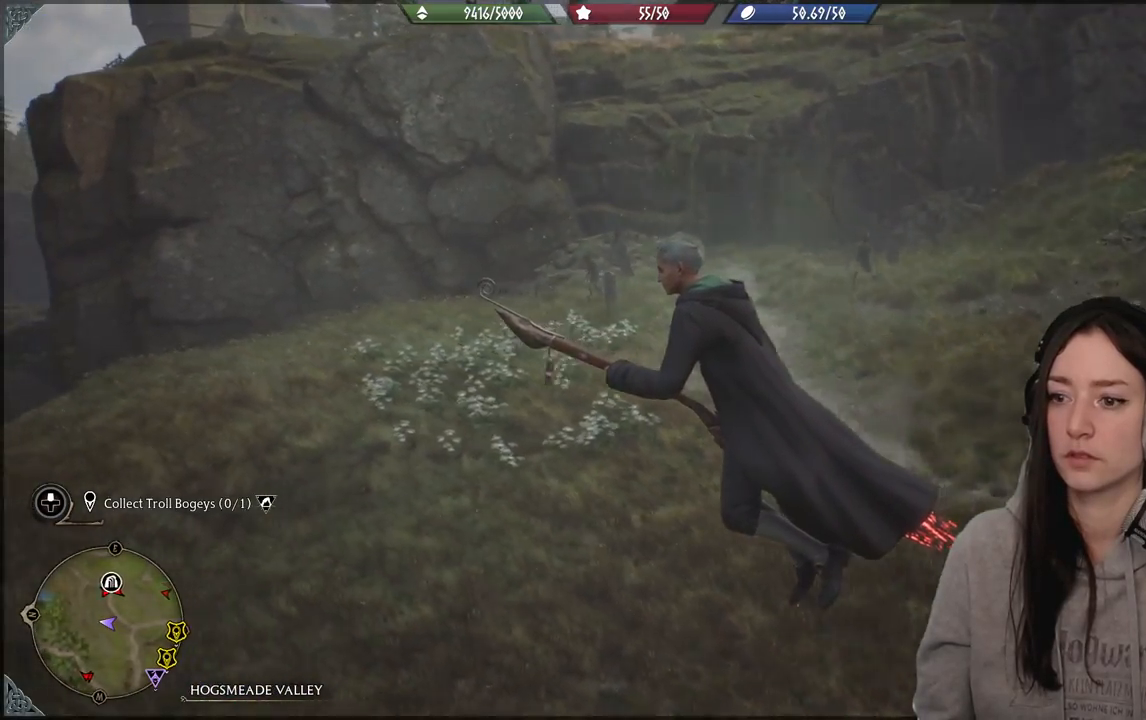
{"buttons": [], "left_stick": "left", "right_stick": "center", "events": []}
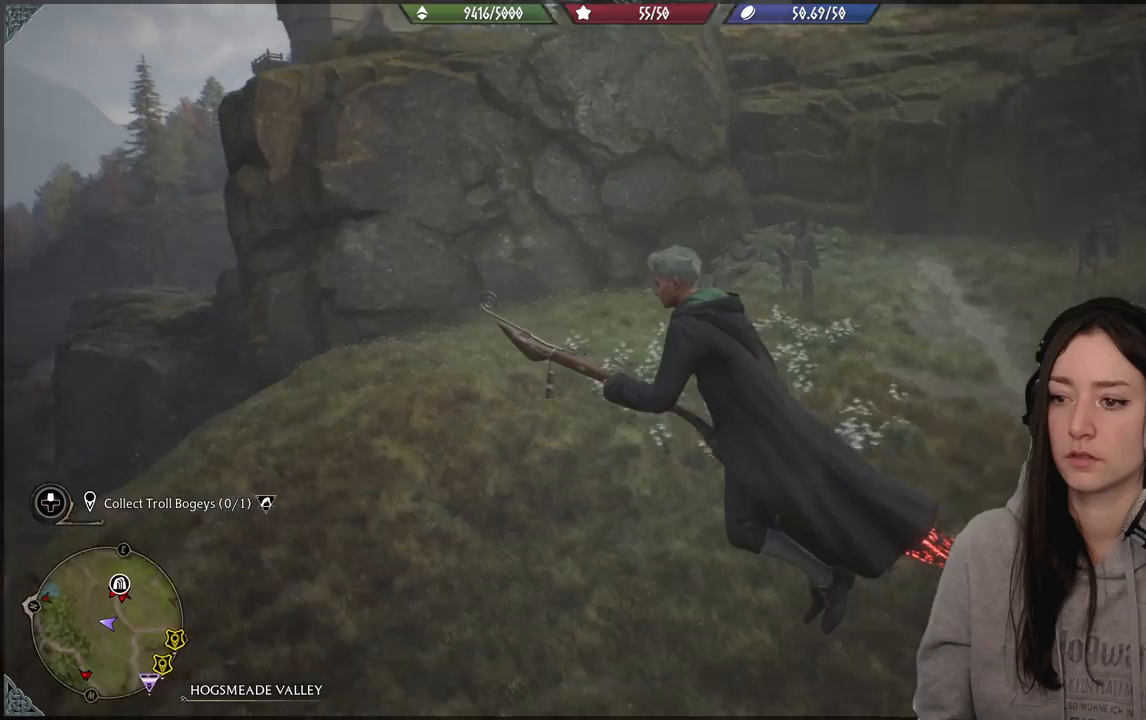
{"buttons": [], "left_stick": "up-left", "right_stick": "down-left", "events": [[100, "left_stick", "up-left"], [100, "right_stick", "down-left"]]}
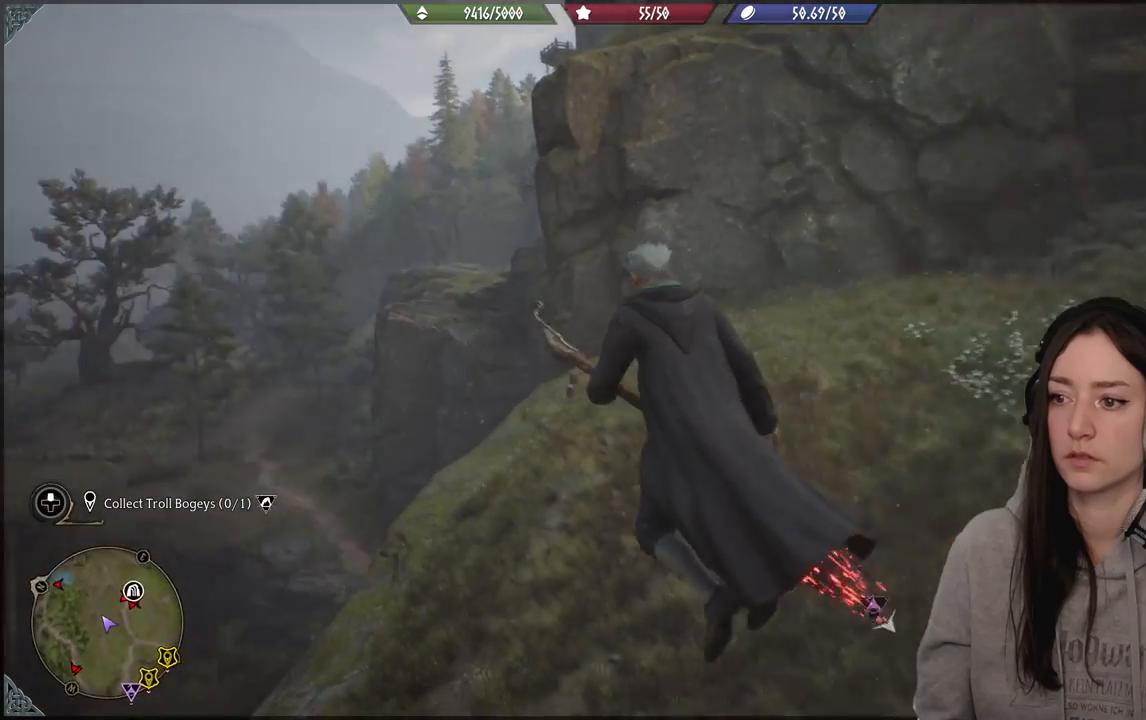
{"buttons": [], "left_stick": "right", "right_stick": "right", "events": [[17, "right_stick", "center"], [250, "left_stick", "up-right"], [267, "right_stick", "right"], [317, "left_stick", "right"]]}
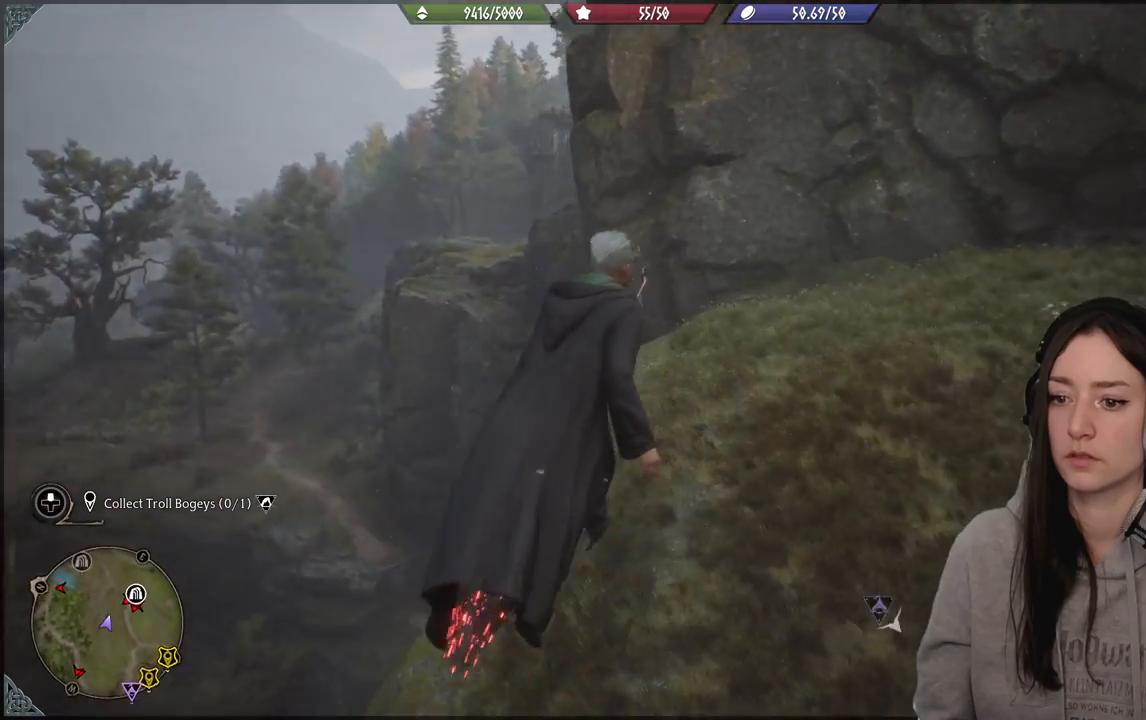
{"buttons": ["R2"], "left_stick": "up-right", "right_stick": "center", "events": [[83, "left_stick", "up-right"], [233, "R2", "down"], [367, "right_stick", "center"]]}
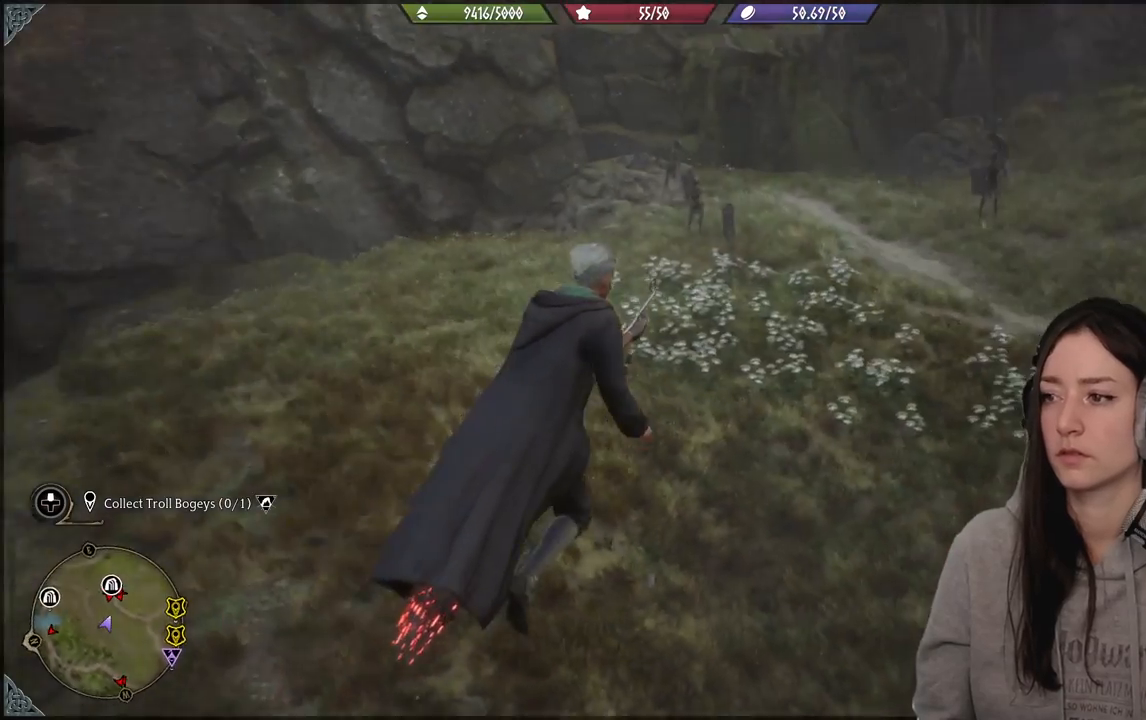
{"buttons": ["R2"], "left_stick": "up", "right_stick": "center", "events": [[83, "left_stick", "up"], [150, "right_stick", "up"], [483, "right_stick", "center"]]}
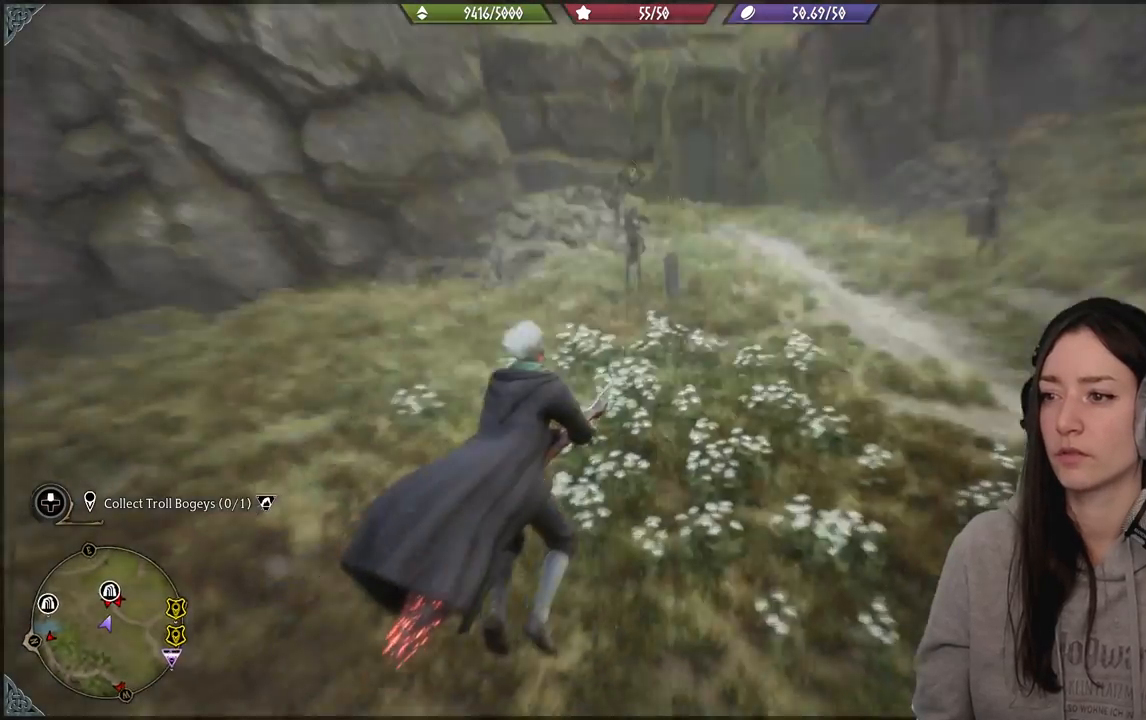
{"buttons": ["R2"], "left_stick": "up", "right_stick": "center", "events": []}
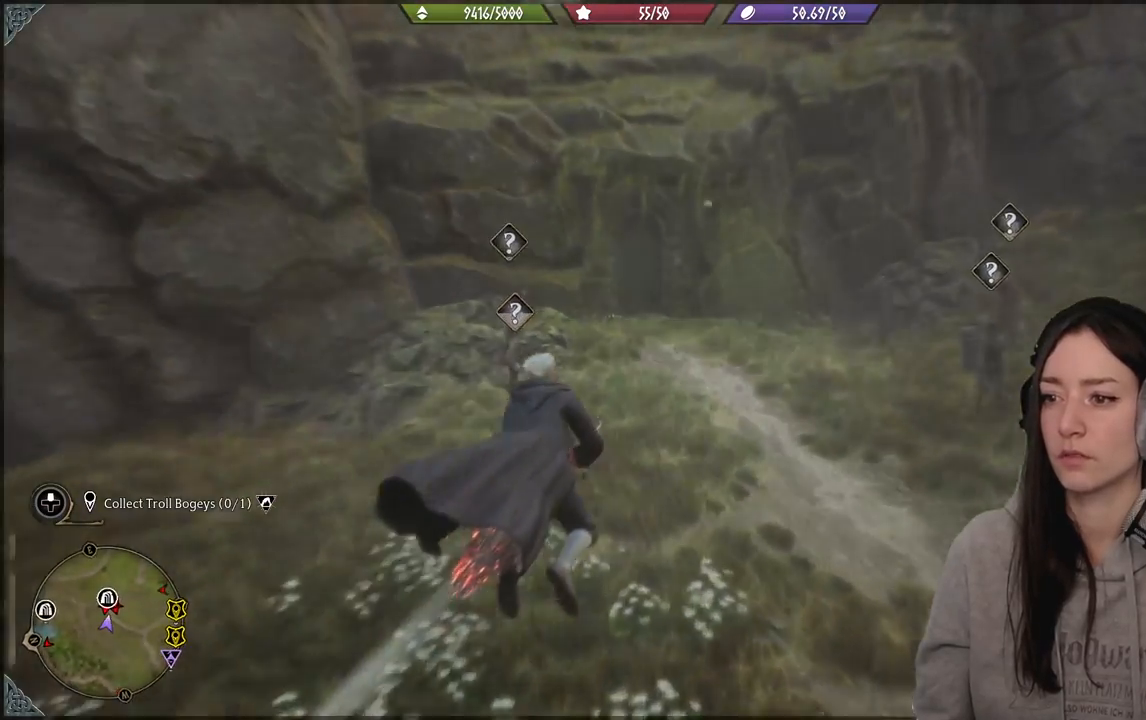
{"buttons": ["R2"], "left_stick": "up", "right_stick": "center", "events": [[150, "right_stick", "down"], [200, "right_stick", "down-left"], [483, "right_stick", "center"]]}
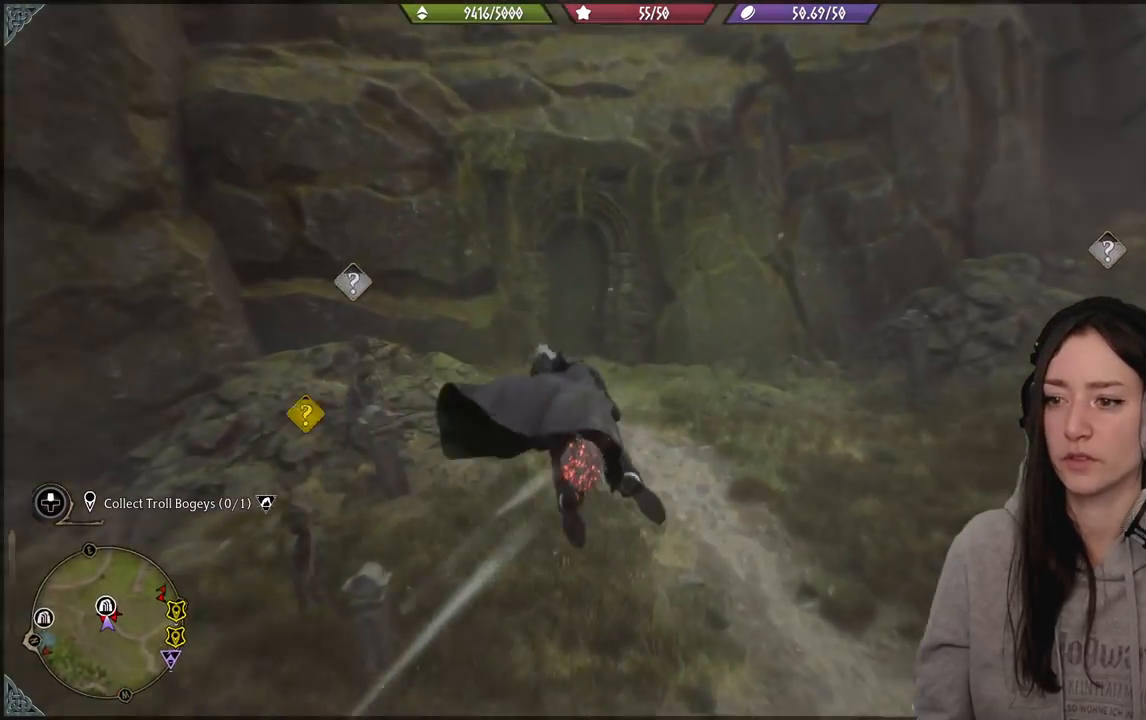
{"buttons": [], "left_stick": "up", "right_stick": "center", "events": [[333, "R2", "up"]]}
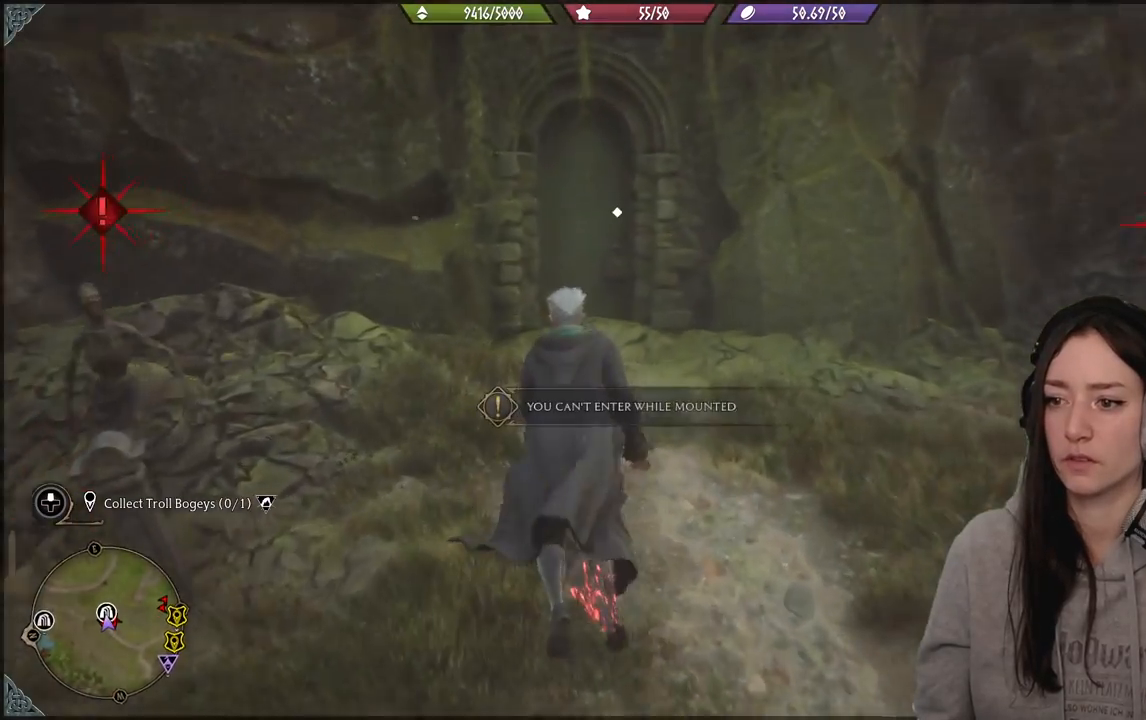
{"buttons": [], "left_stick": "up", "right_stick": "center", "events": []}
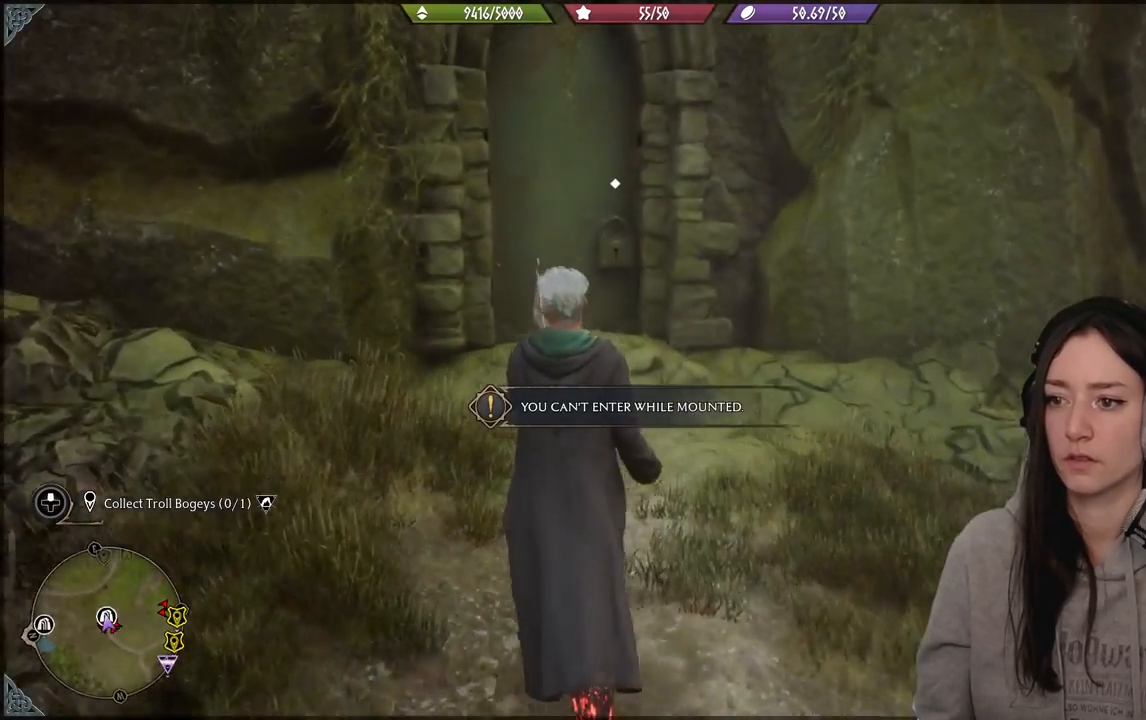
{"buttons": [], "left_stick": "up-right", "right_stick": "down", "events": [[150, "left_stick", "center"], [300, "right_stick", "down"], [467, "left_stick", "up-right"]]}
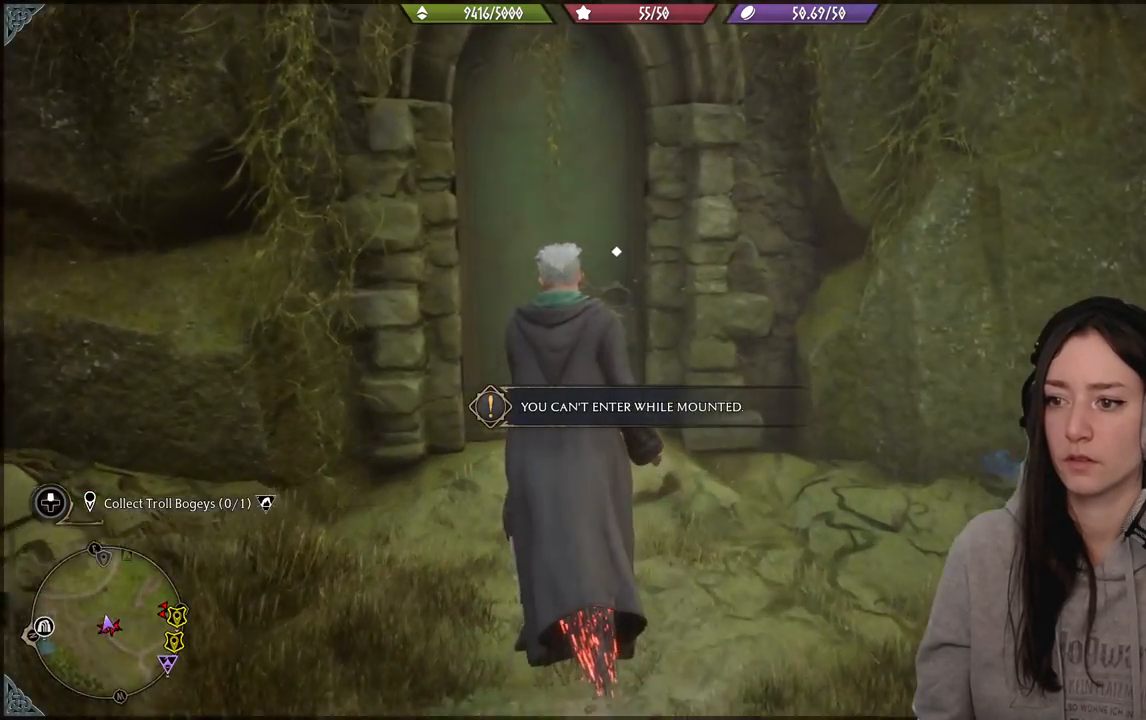
{"buttons": [], "left_stick": "down-right", "right_stick": "right", "events": [[17, "right_stick", "center"], [283, "left_stick", "down-right"], [350, "right_stick", "right"]]}
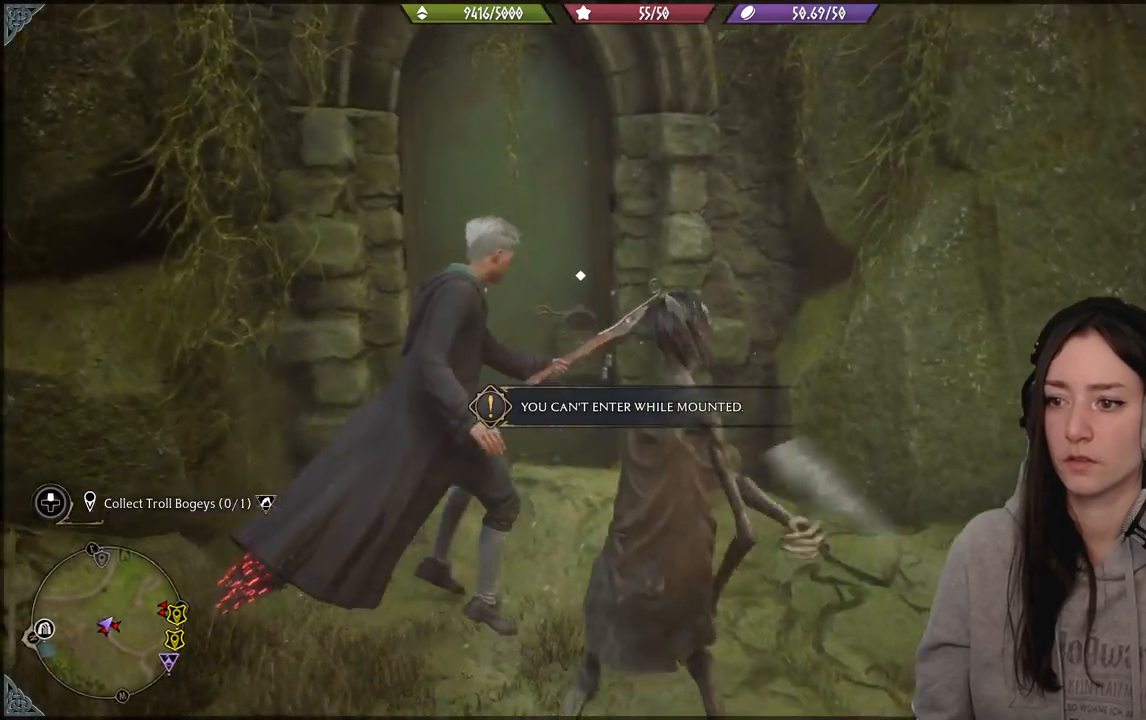
{"buttons": ["B"], "left_stick": "down", "right_stick": "center", "events": [[50, "right_stick", "center"], [133, "B", "down"], [433, "left_stick", "down"]]}
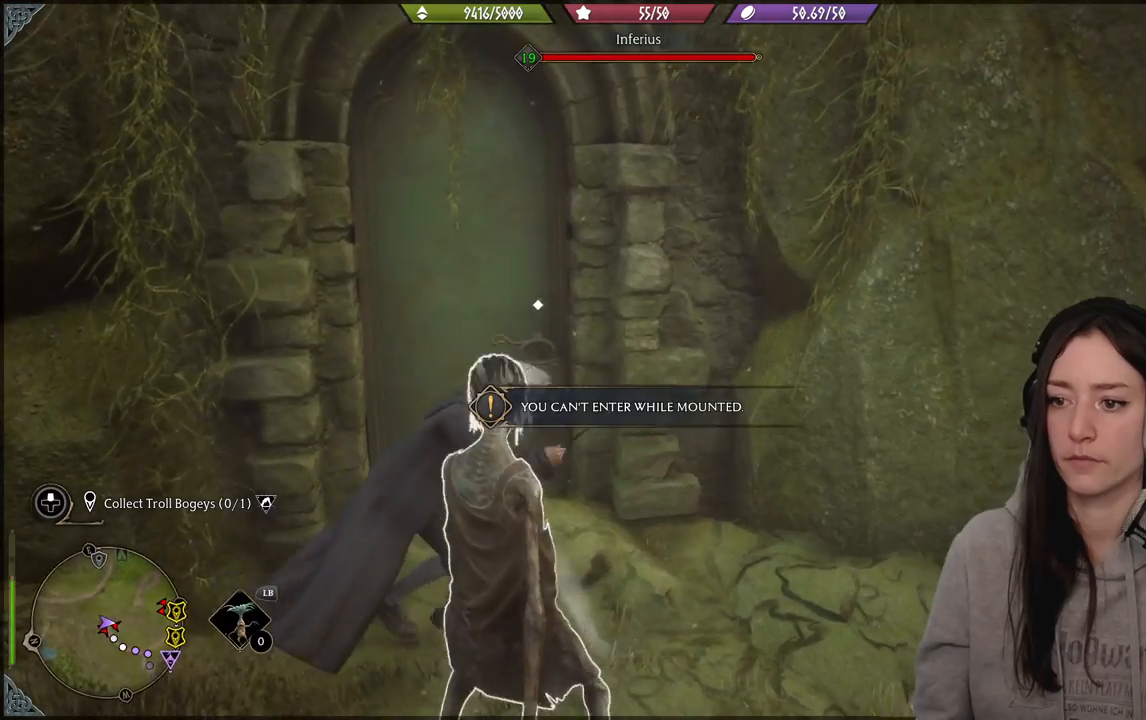
{"buttons": [], "left_stick": "down", "right_stick": "center", "events": [[200, "B", "up"]]}
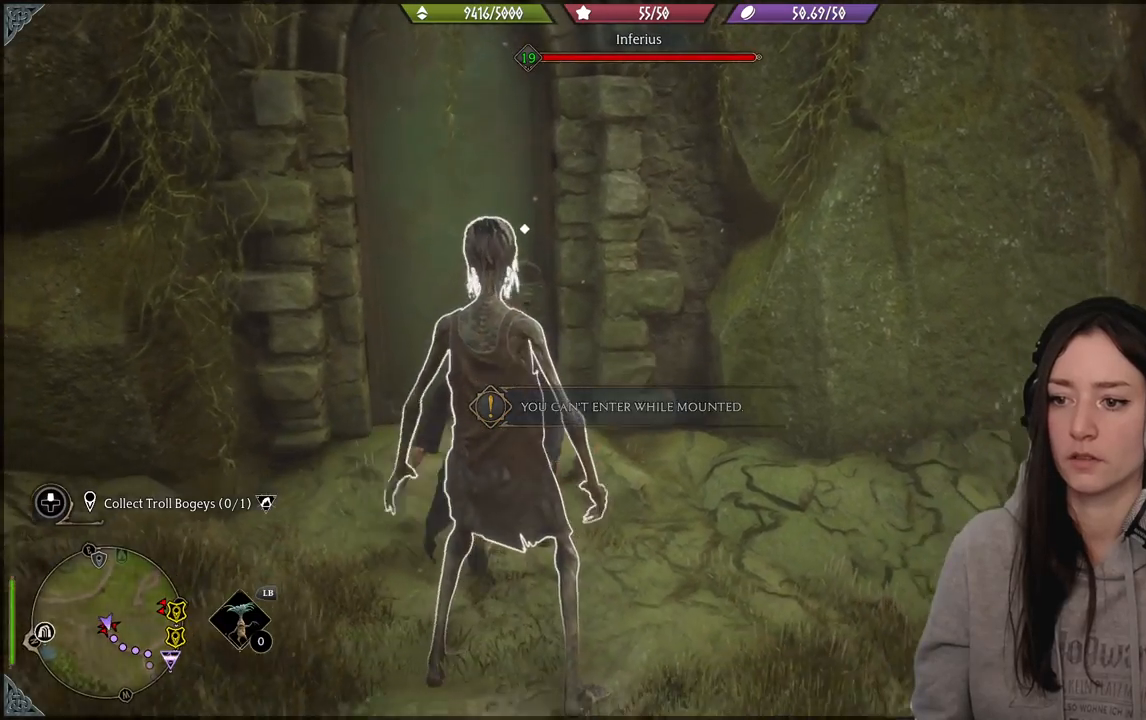
{"buttons": ["B"], "left_stick": "down-right", "right_stick": "center", "events": [[183, "B", "down"], [317, "B", "up"], [367, "left_stick", "down-right"], [400, "B", "down"]]}
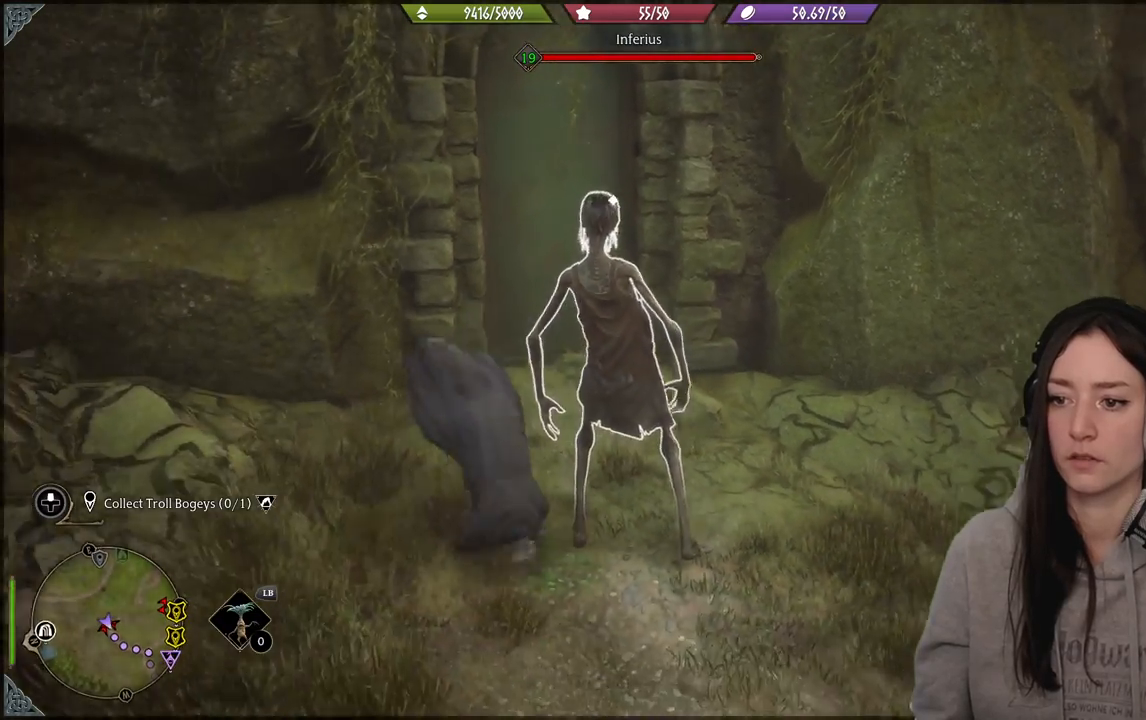
{"buttons": ["R2"], "left_stick": "down-left", "right_stick": "center", "events": [[33, "B", "up"], [333, "R2", "down"], [417, "left_stick", "down-left"]]}
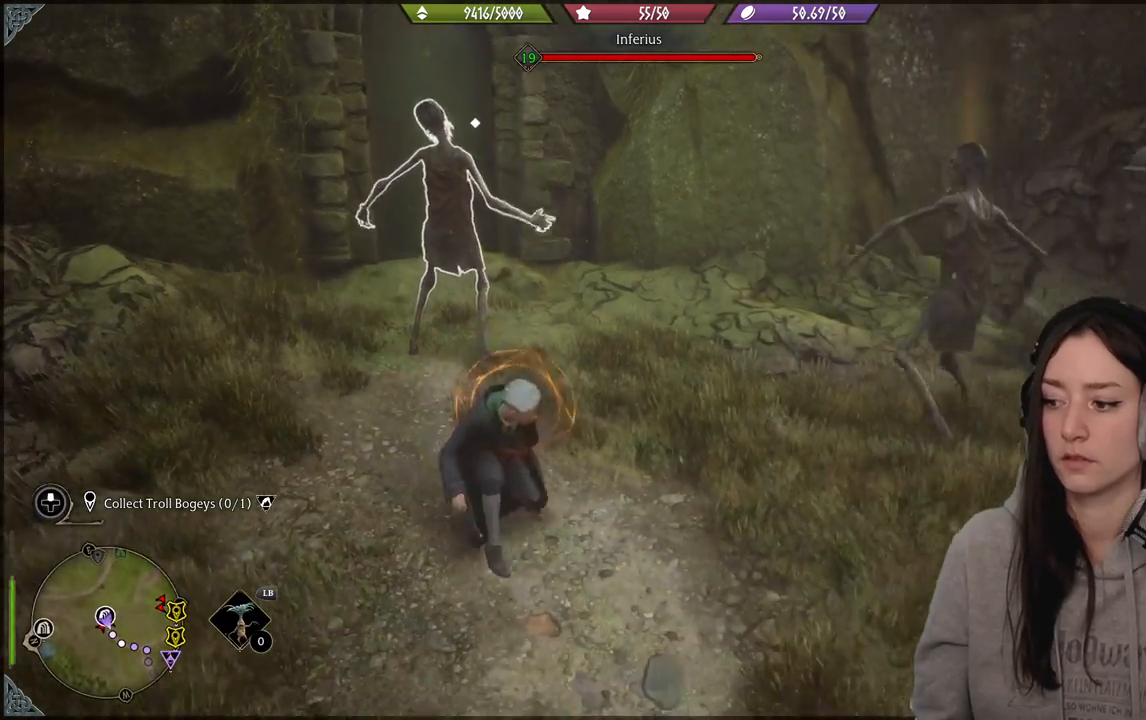
{"buttons": [], "left_stick": "down", "right_stick": "center", "events": [[133, "A", "down"], [150, "left_stick", "down"], [233, "A", "up"], [383, "left_stick", "center"], [400, "R2", "up"], [450, "left_stick", "down"]]}
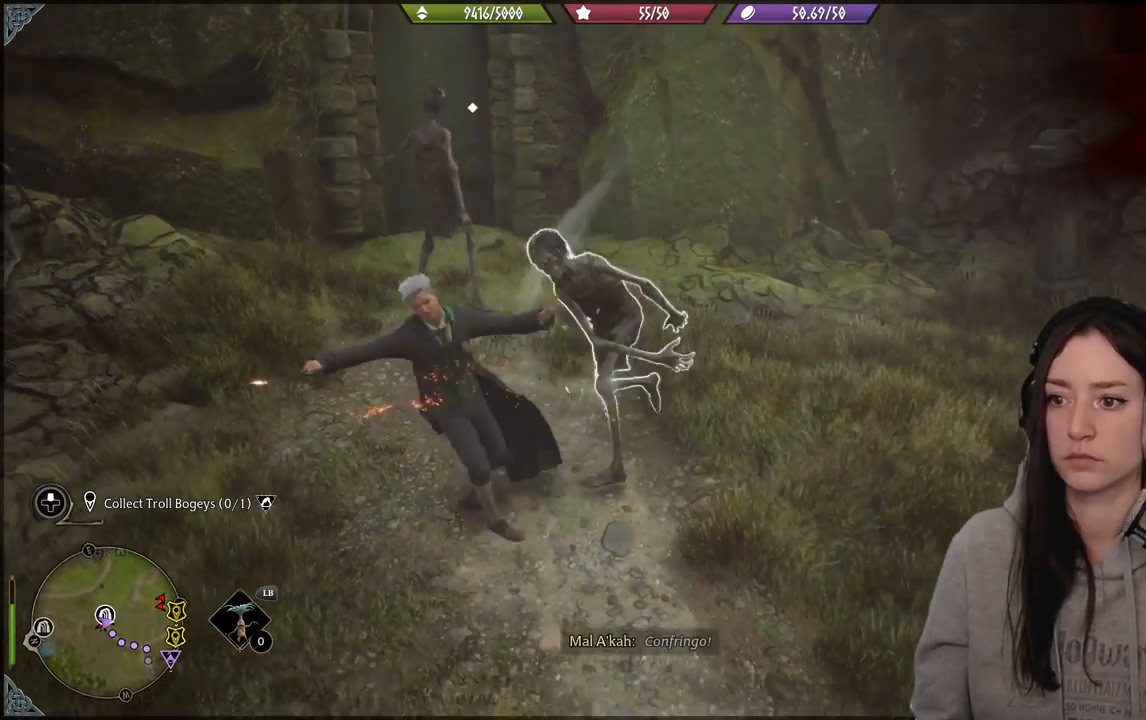
{"buttons": [], "left_stick": "down", "right_stick": "center", "events": [[167, "B", "down"], [317, "B", "up"]]}
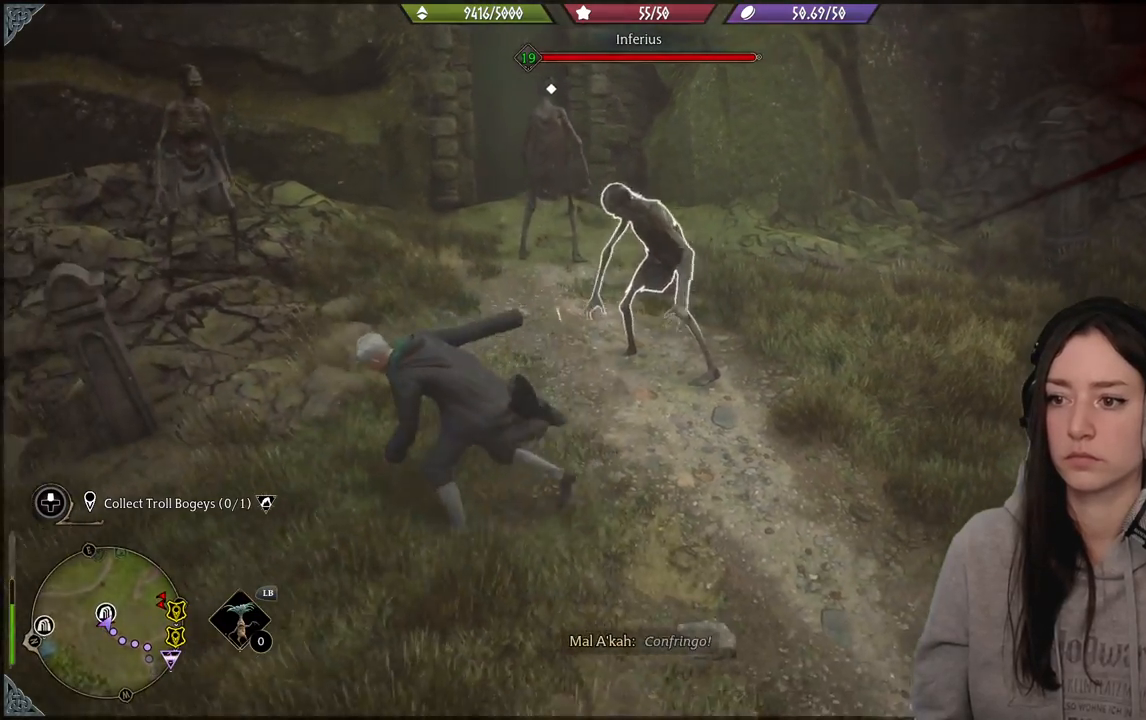
{"buttons": [], "left_stick": "down-right", "right_stick": "center", "events": [[283, "left_stick", "down-right"], [300, "B", "down"], [417, "B", "up"]]}